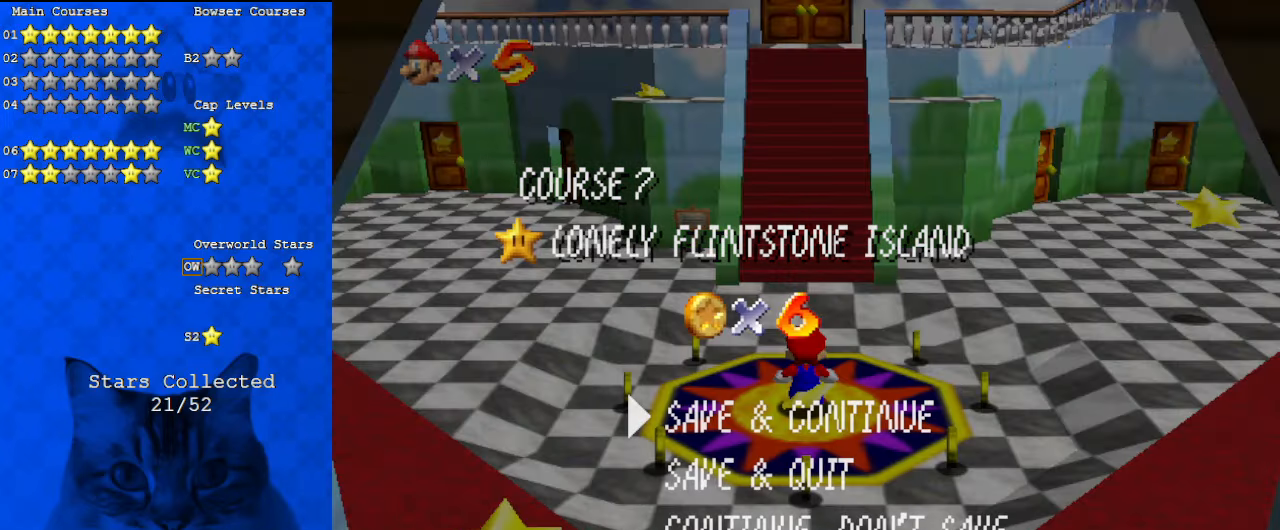
Gameplay with keyboard; each line is a JSON object with the keys held at the frame after it. "events" lists presses ("down") and releases ("up") of "a", "c", "ctrl", "d", "down", "left", "return", "right", "s", "shift", "up", "w", "x" and "y" between this image and that frame as [ms after this image, input, new state], when the widget could be followed in between. No other keys are recorded. Mouse input is not recorded.
{"keys": ["y"], "events": [[400, "y", "down"]]}
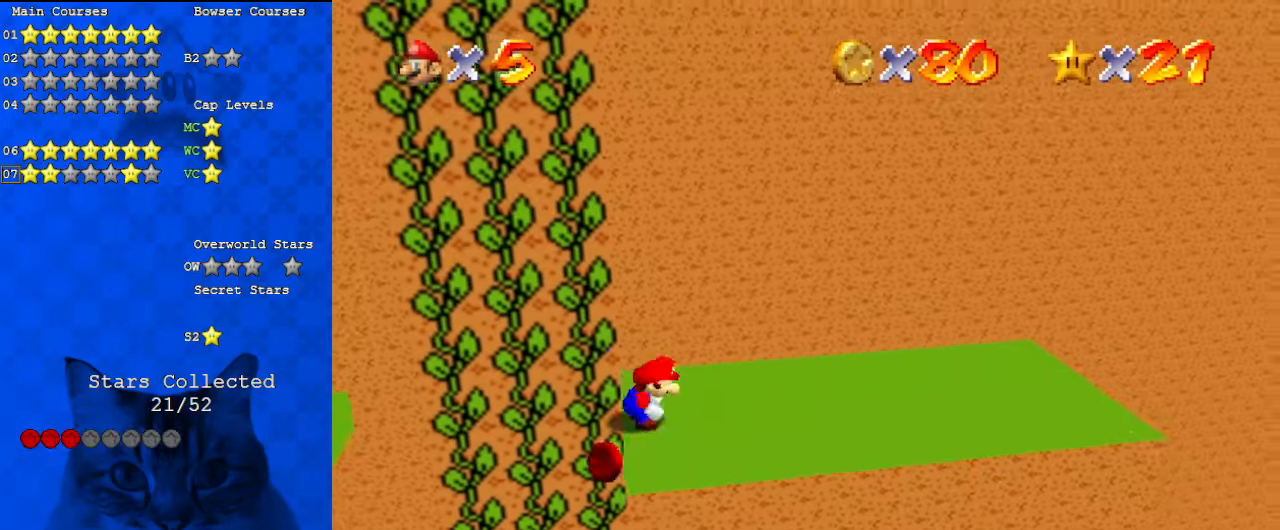
{"keys": ["right"], "events": [[67, "shift", "down"], [167, "left", "down"], [300, "shift", "up"], [300, "y", "up"], [367, "right", "down"], [400, "left", "up"]]}
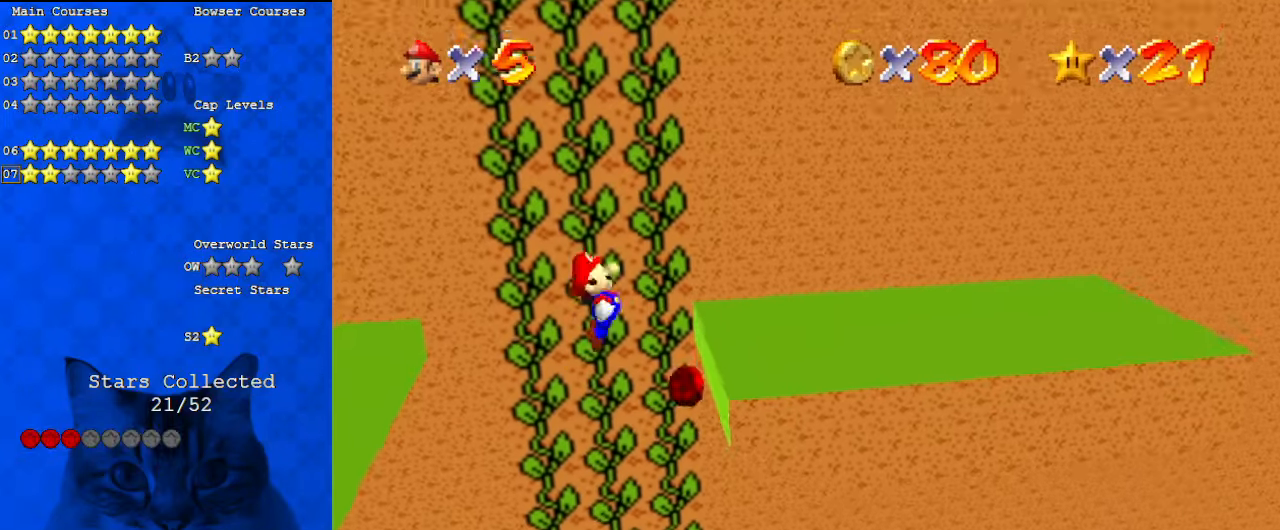
{"keys": ["right"], "events": [[167, "return", "down"], [333, "return", "up"]]}
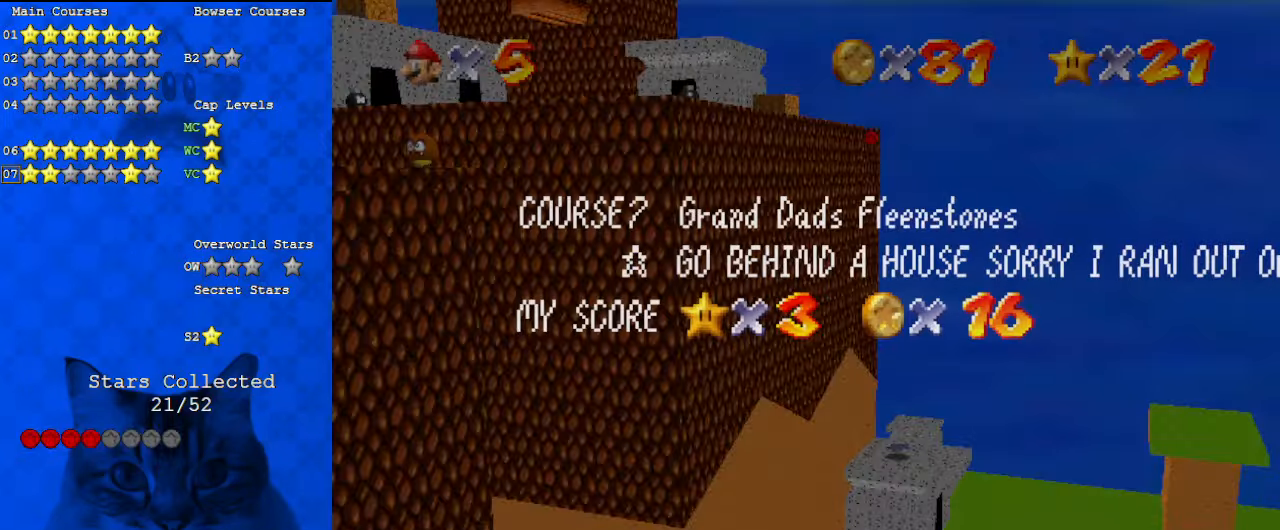
{"keys": ["left", "shift"], "events": [[133, "right", "up"], [200, "left", "down"], [467, "shift", "down"]]}
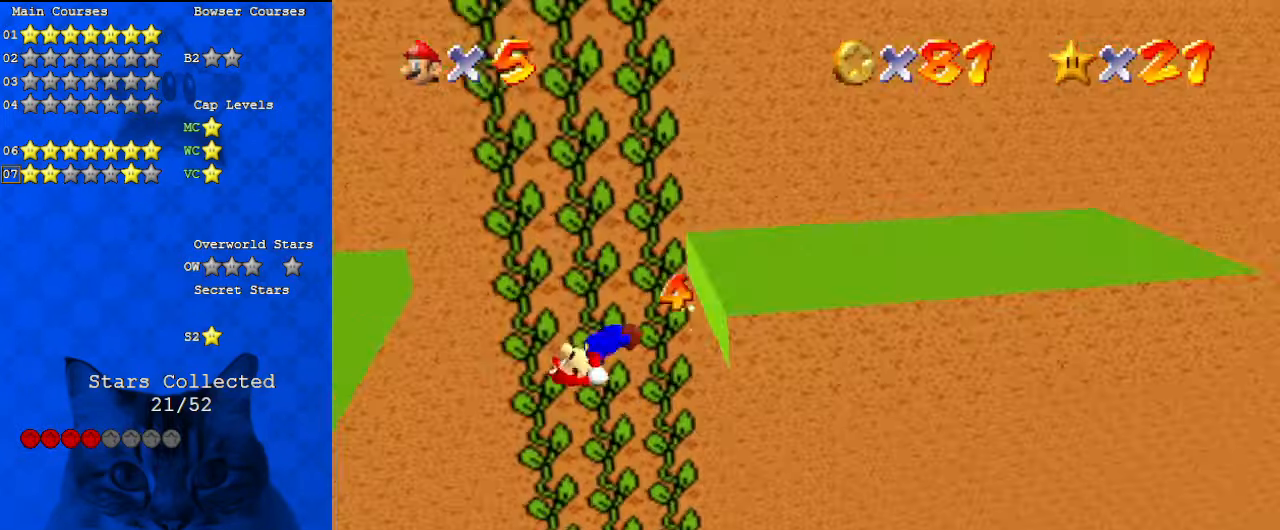
{"keys": ["left", "up"], "events": [[167, "d", "down"], [167, "shift", "up"], [300, "d", "up"], [333, "up", "down"]]}
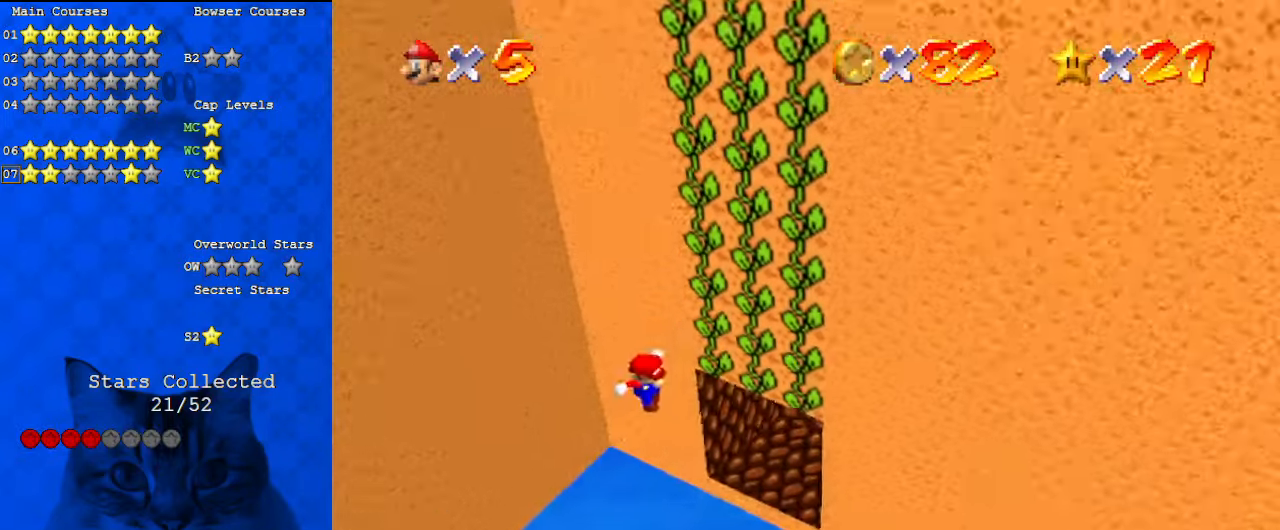
{"keys": ["right", "up"], "events": [[133, "left", "up"], [267, "left", "down"], [300, "a", "down"], [500, "a", "up"], [500, "left", "up"], [500, "right", "down"]]}
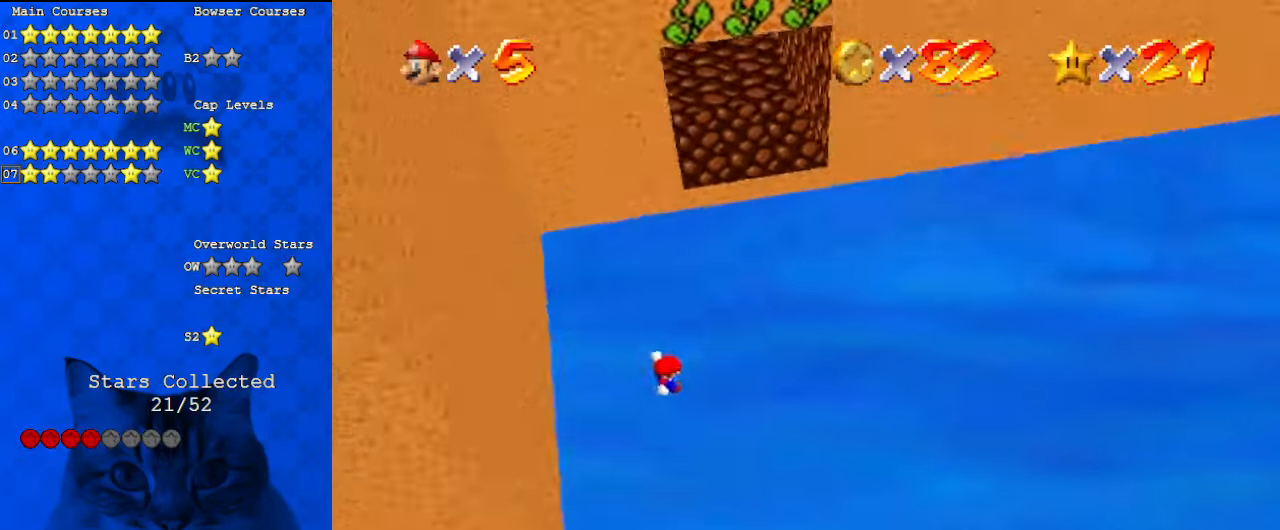
{"keys": ["up"], "events": [[67, "right", "up"], [267, "right", "down"], [500, "right", "up"]]}
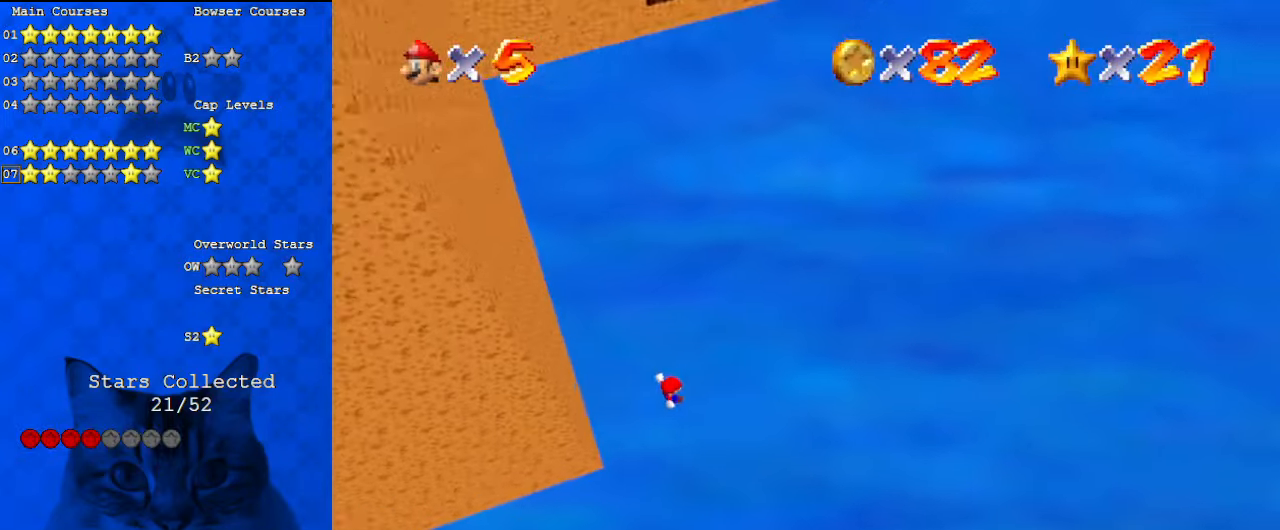
{"keys": [], "events": [[33, "up", "up"]]}
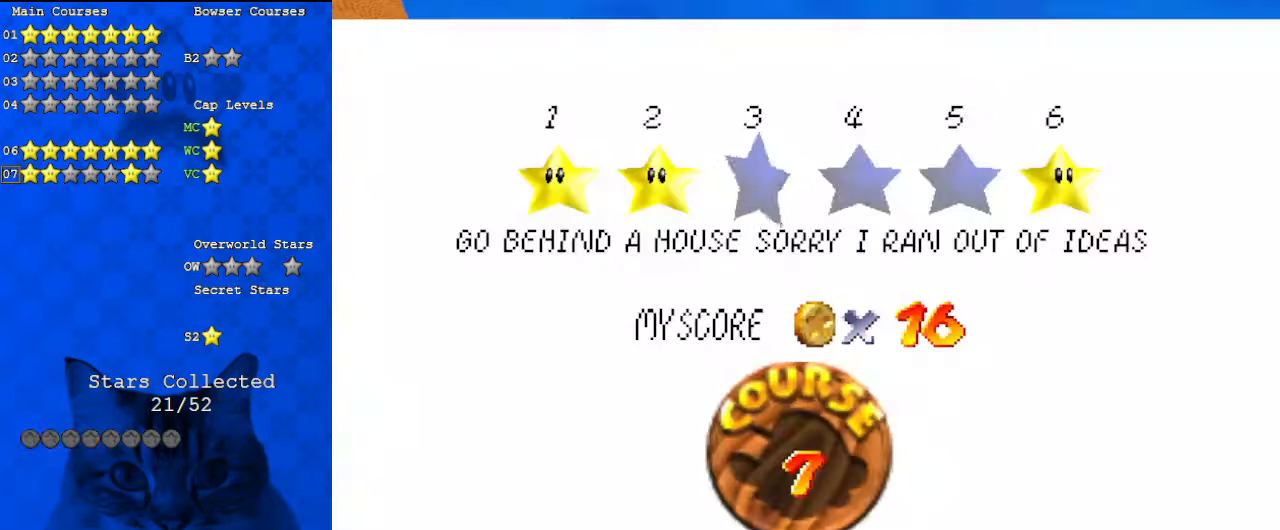
{"keys": [], "events": [[133, "shift", "down"], [233, "shift", "up"], [333, "shift", "down"], [500, "shift", "up"]]}
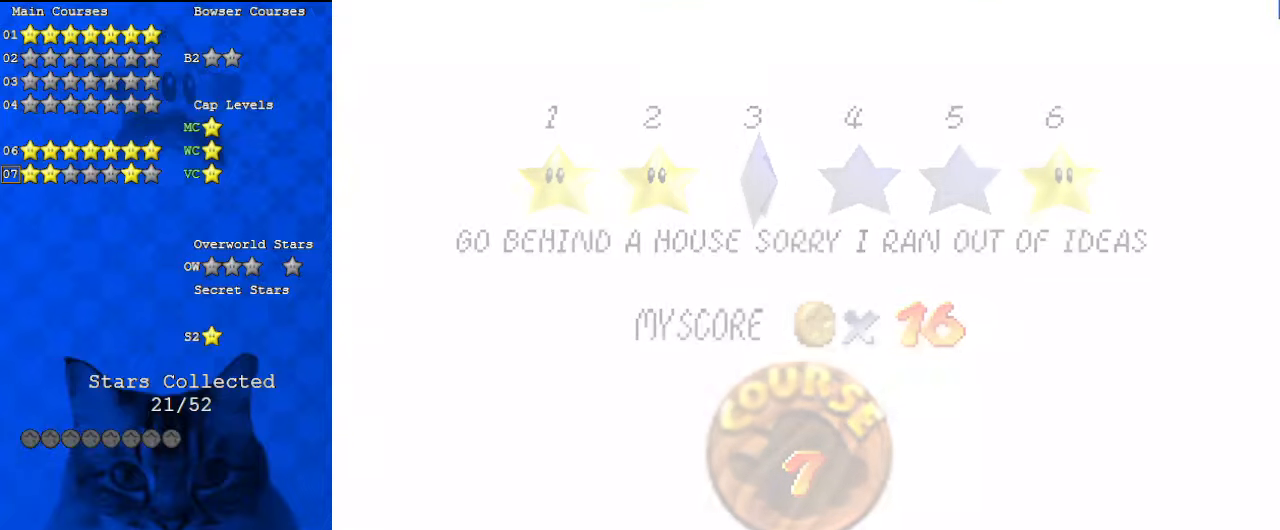
{"keys": [], "events": []}
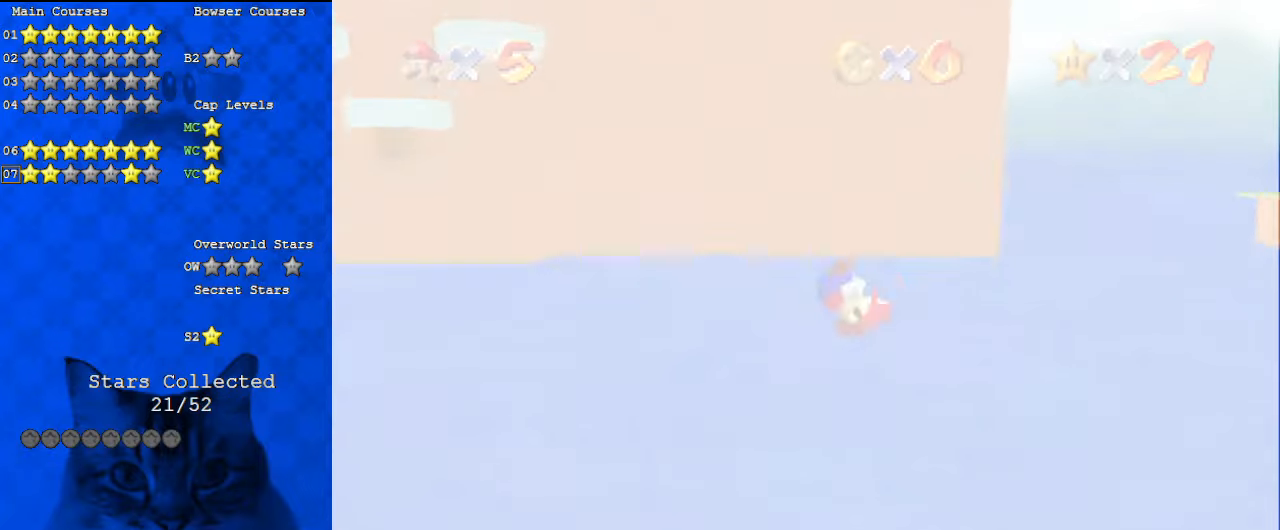
{"keys": ["s"], "events": [[400, "a", "down"], [400, "s", "down"], [467, "a", "up"]]}
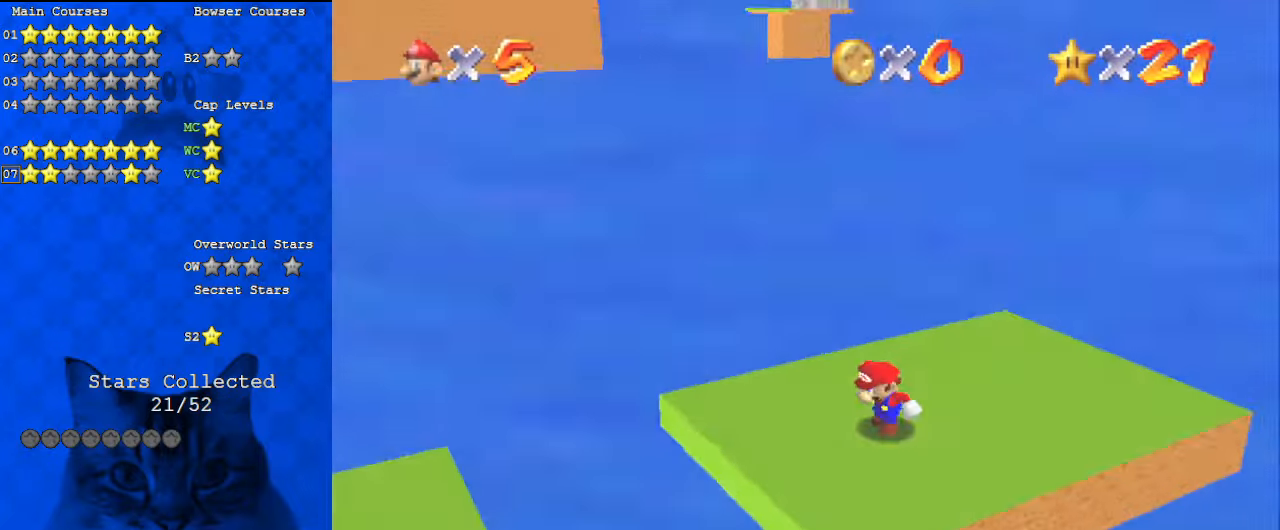
{"keys": ["d", "left"], "events": [[33, "s", "up"], [133, "d", "down"], [133, "up", "down"], [200, "d", "up"], [200, "left", "down"], [300, "d", "down"], [300, "up", "up"], [400, "d", "up"], [500, "d", "down"]]}
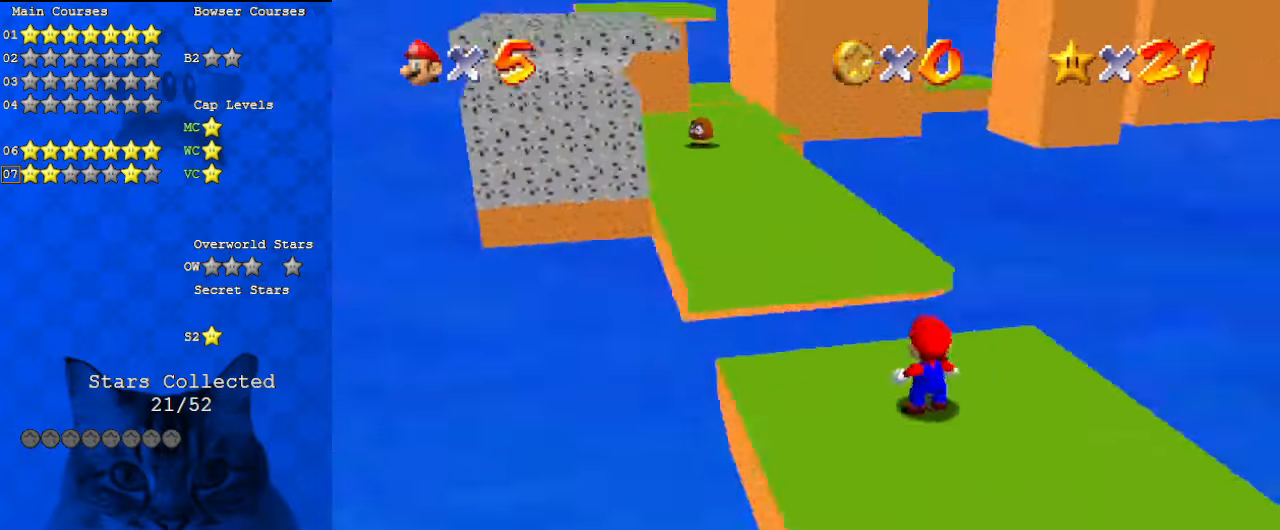
{"keys": ["shift", "up"], "events": [[33, "d", "up"], [33, "up", "down"], [267, "left", "up"], [467, "shift", "down"]]}
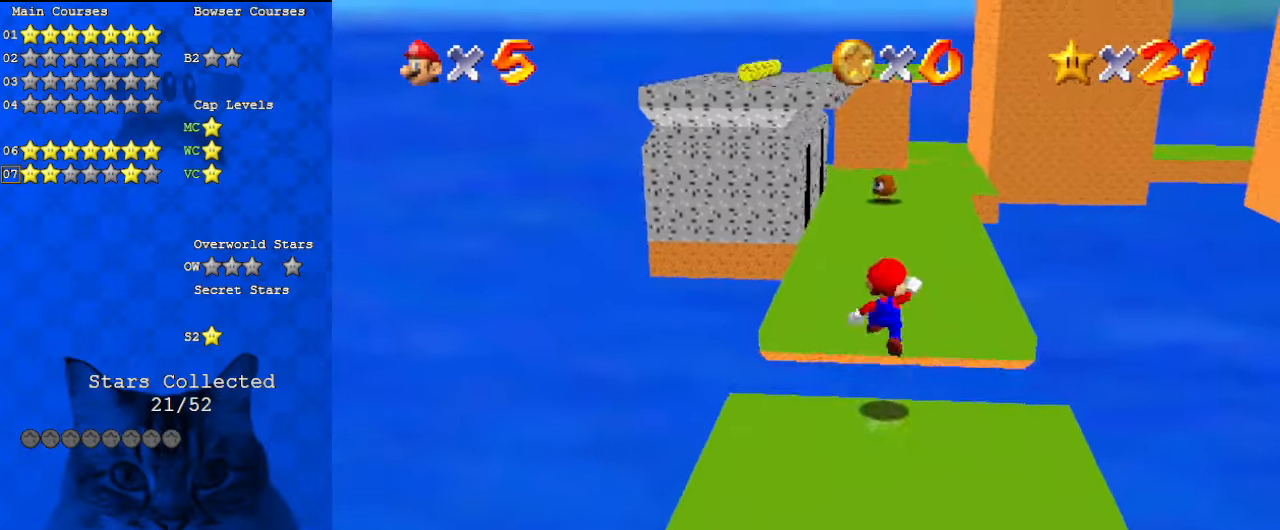
{"keys": ["ctrl", "right", "up"], "events": [[200, "shift", "up"], [233, "d", "down"], [333, "right", "down"], [367, "d", "up"], [500, "ctrl", "down"]]}
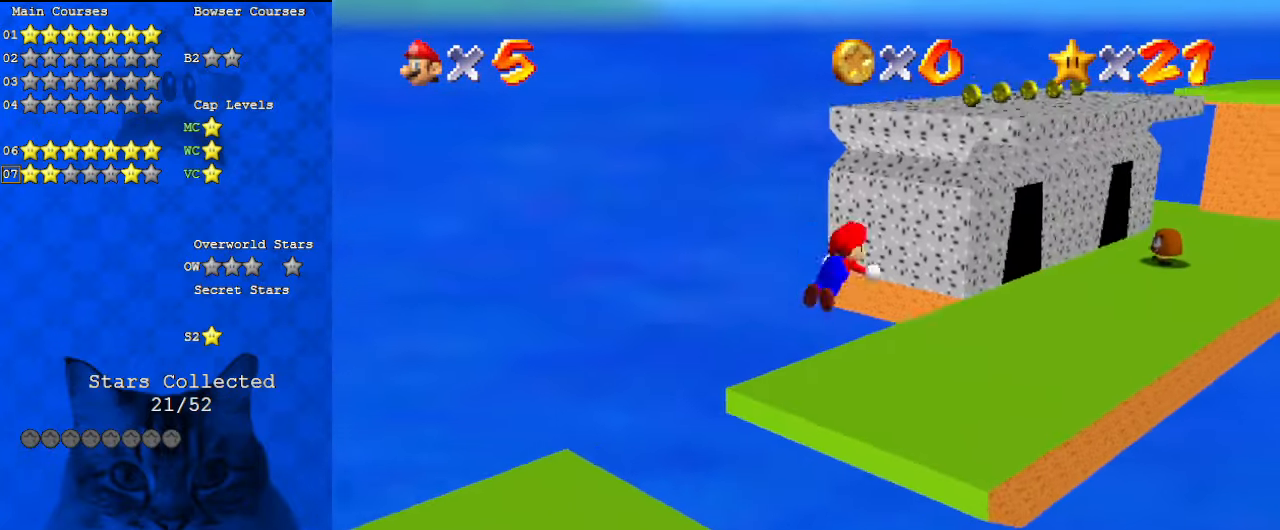
{"keys": ["ctrl", "shift", "up"], "events": [[100, "ctrl", "up"], [200, "right", "up"], [200, "shift", "down"], [233, "ctrl", "down"], [267, "ctrl", "up"], [333, "shift", "up"], [367, "ctrl", "down"], [367, "shift", "down"]]}
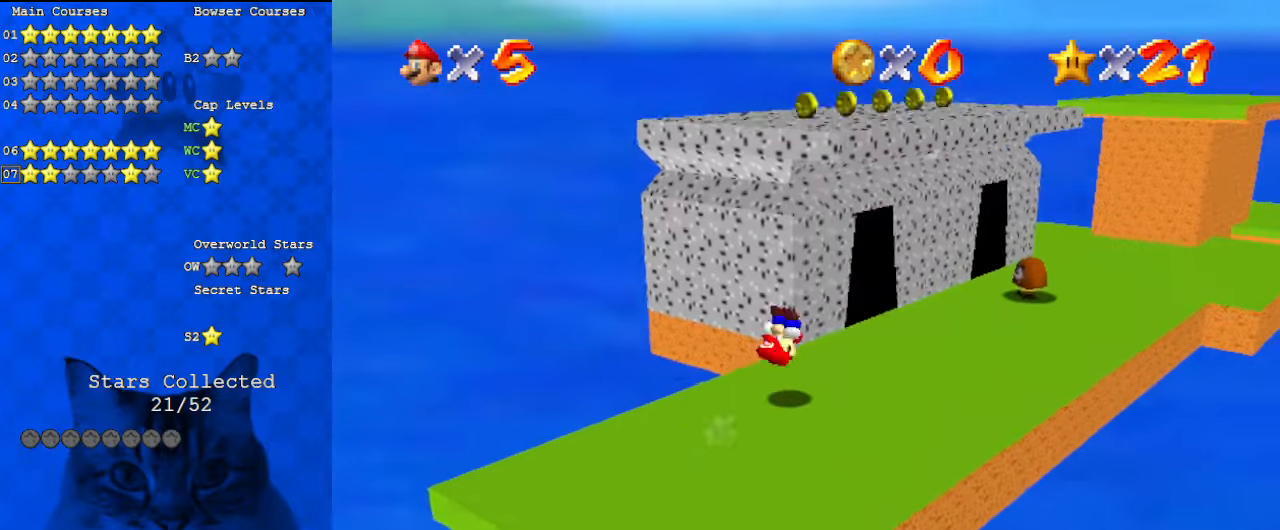
{"keys": ["right"], "events": [[33, "ctrl", "up"], [33, "shift", "up"], [33, "up", "up"], [167, "a", "down"], [300, "a", "up"], [300, "right", "down"], [300, "up", "down"], [433, "up", "up"]]}
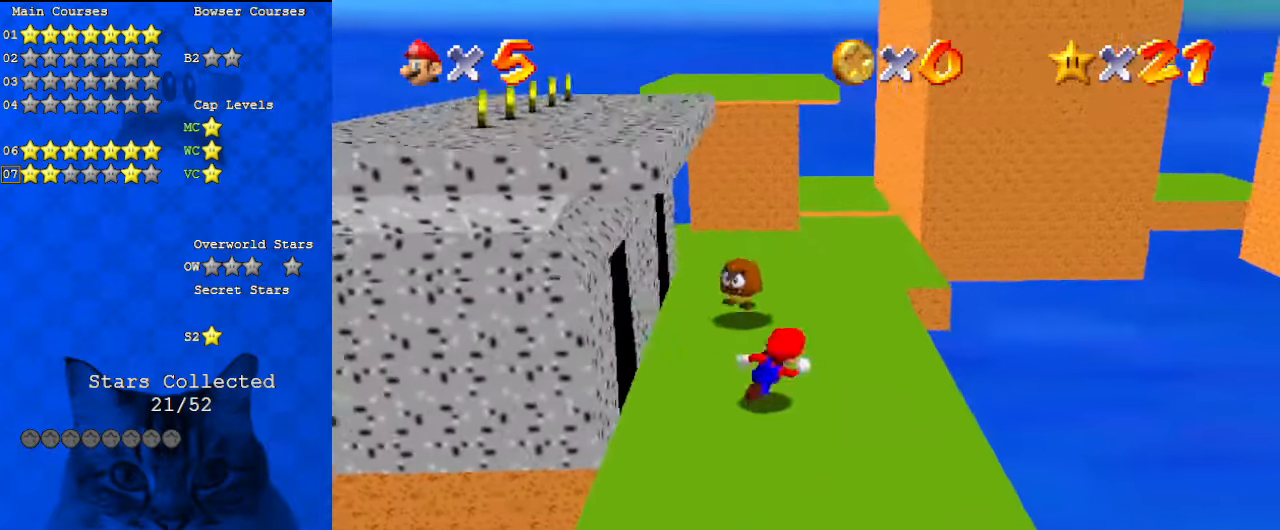
{"keys": ["down", "left", "shift"], "events": [[133, "left", "down"], [133, "right", "up"], [167, "shift", "down"], [500, "down", "down"]]}
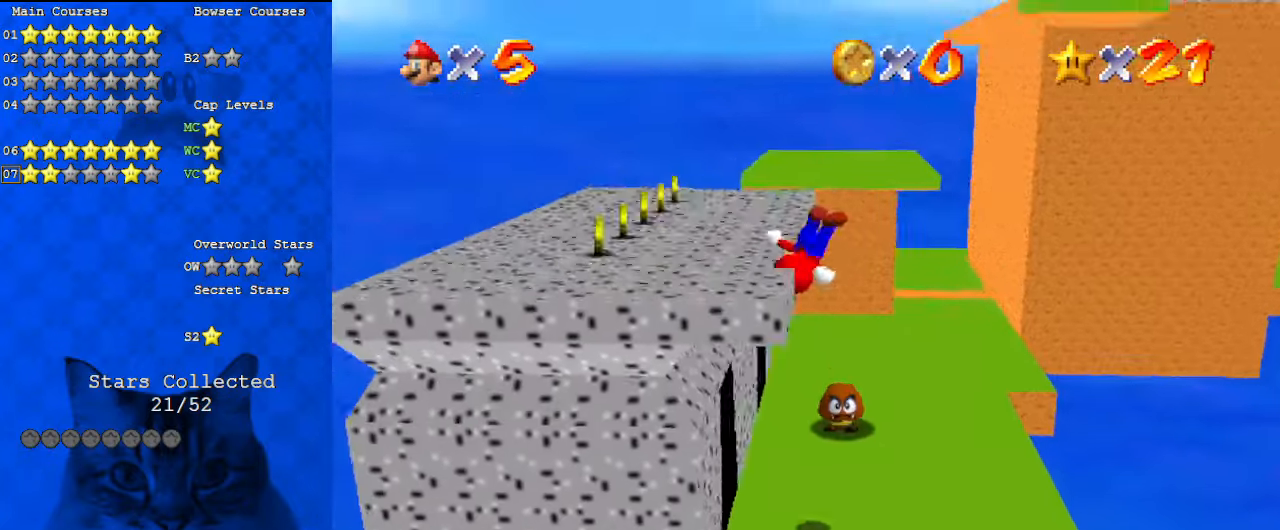
{"keys": ["left", "shift", "up"], "events": [[133, "a", "down"], [300, "a", "up"], [367, "down", "up"], [500, "up", "down"]]}
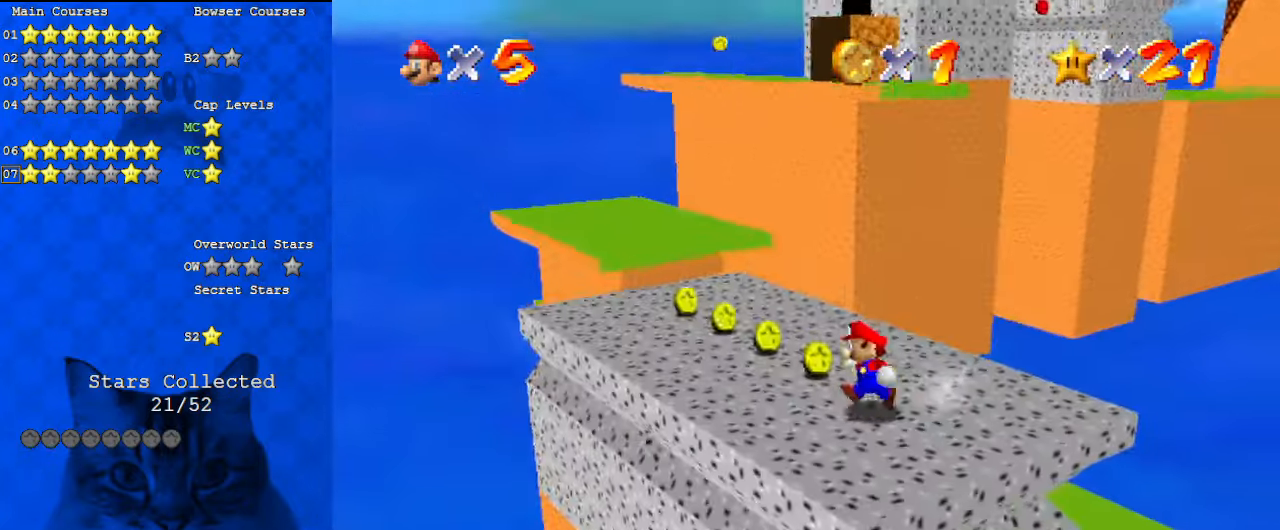
{"keys": ["shift"], "events": [[367, "left", "up"], [400, "up", "up"]]}
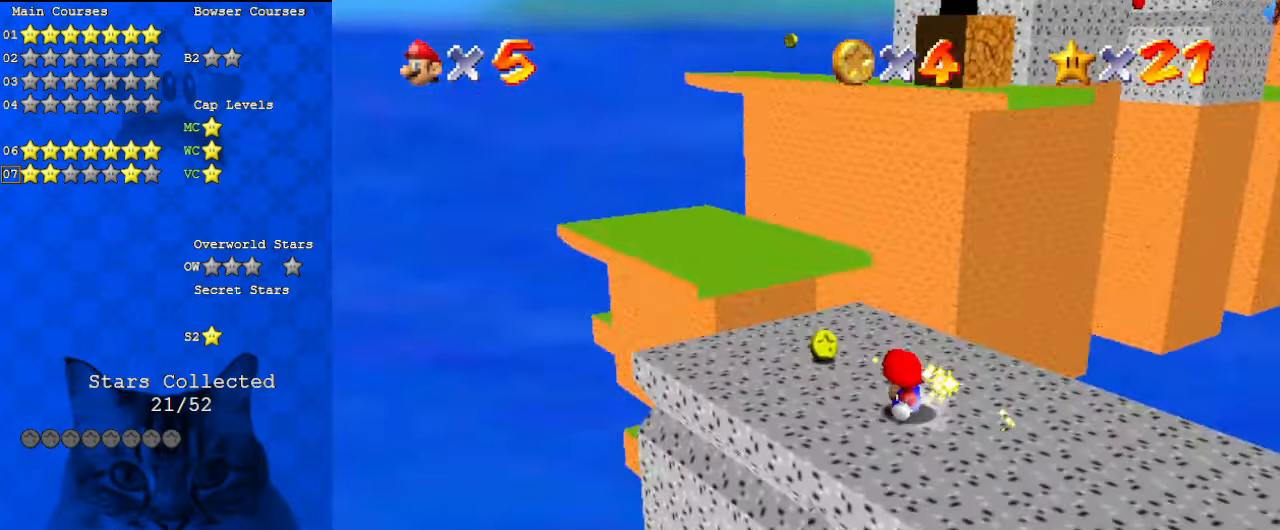
{"keys": ["left", "up"], "events": [[67, "up", "down"], [200, "ctrl", "down"], [233, "left", "down"], [333, "ctrl", "up"], [333, "shift", "up"]]}
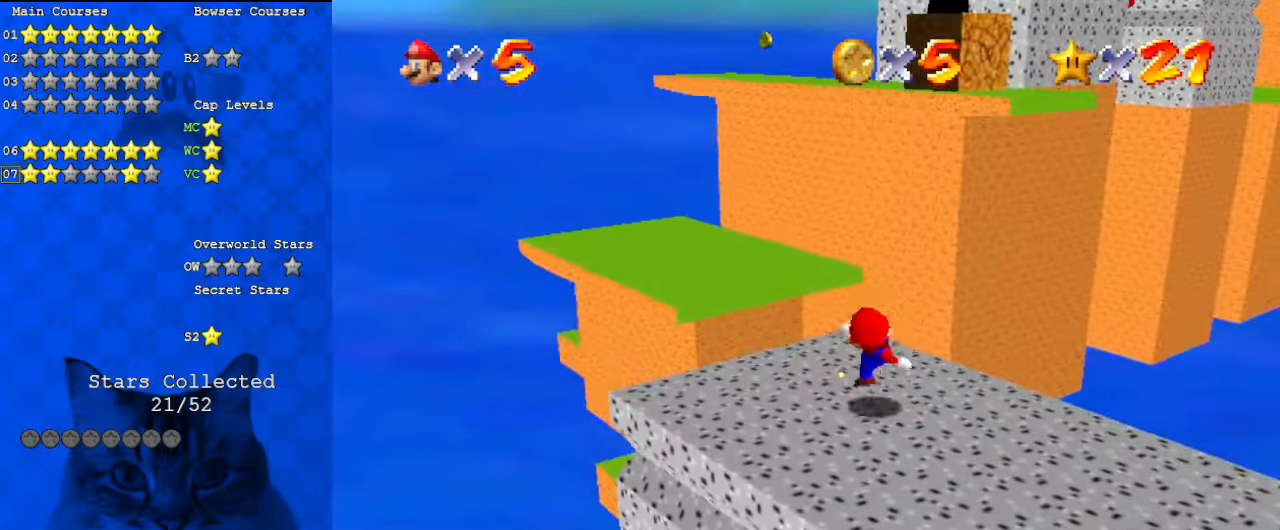
{"keys": ["right", "up"], "events": [[67, "left", "up"], [100, "shift", "down"], [167, "shift", "up"], [300, "d", "down"], [300, "up", "up"], [367, "up", "down"], [433, "d", "up"], [433, "right", "down"]]}
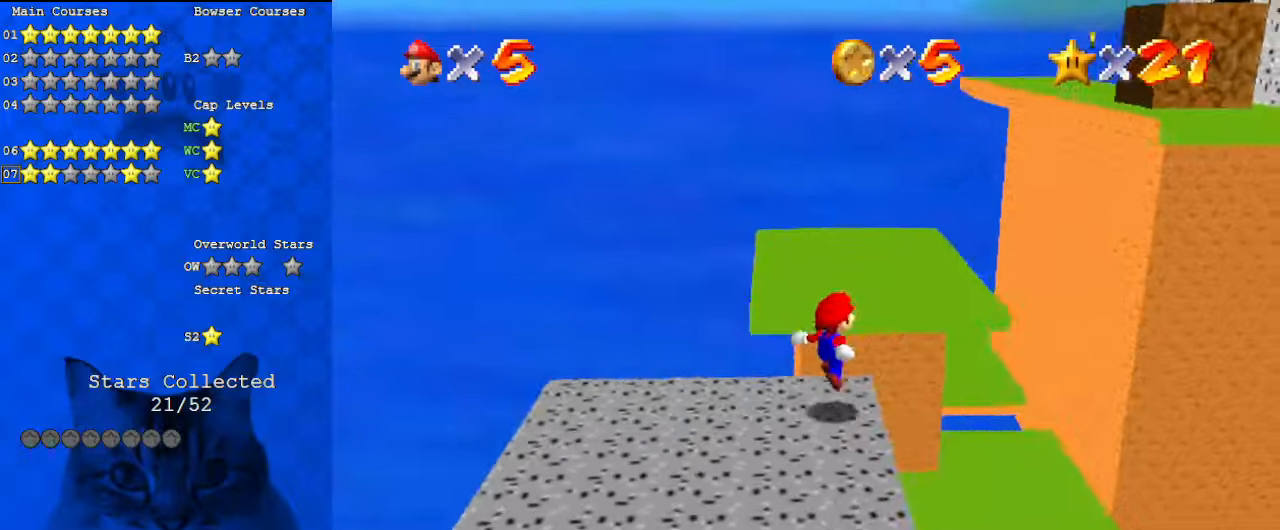
{"keys": ["a", "up"], "events": [[167, "shift", "down"], [300, "ctrl", "down"], [400, "right", "up"], [400, "shift", "up"], [433, "ctrl", "up"], [500, "a", "down"]]}
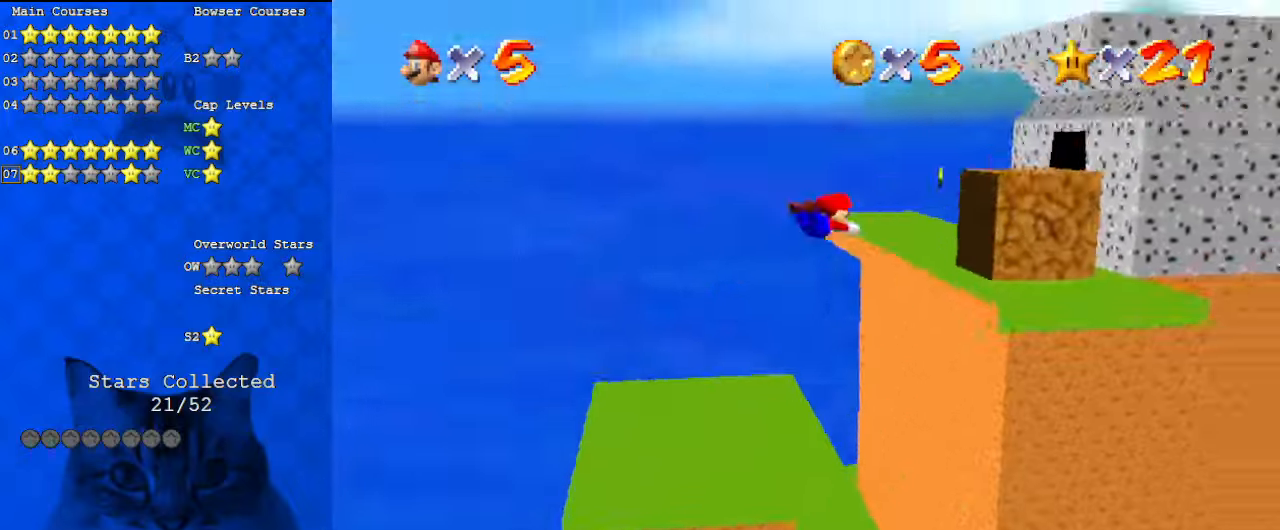
{"keys": ["down"], "events": [[133, "a", "up"], [167, "left", "down"], [200, "a", "down"], [267, "a", "up"], [300, "up", "up"], [367, "a", "down"], [400, "down", "down"], [433, "a", "up"], [433, "left", "up"]]}
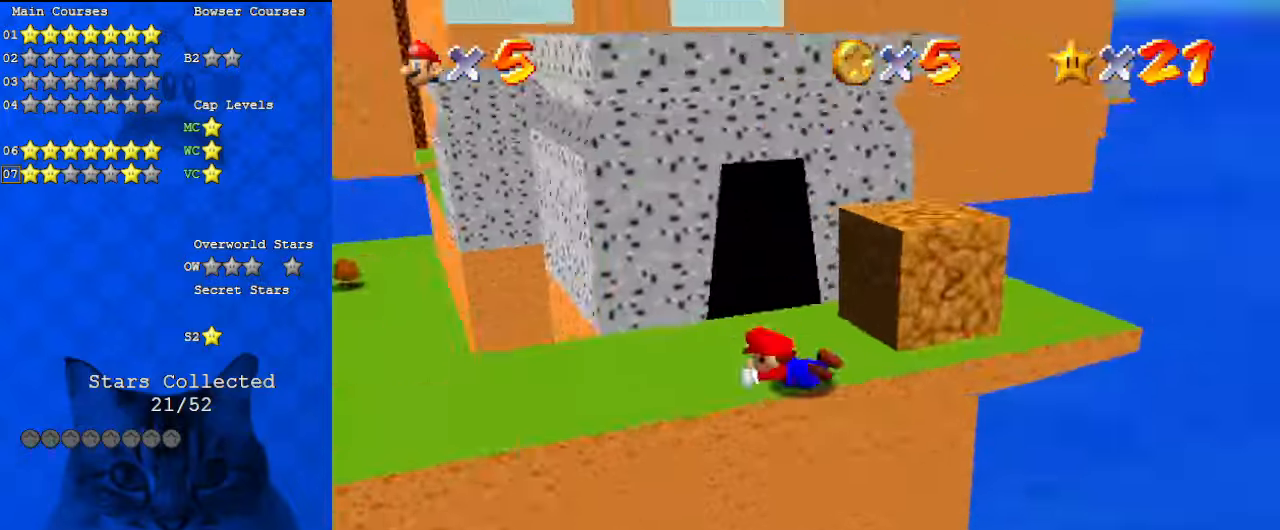
{"keys": ["down"], "events": [[100, "shift", "down"], [133, "right", "down"], [167, "shift", "up"], [233, "down", "up"], [233, "shift", "down"], [267, "right", "up"], [333, "left", "down"], [333, "shift", "up"], [467, "left", "up"], [500, "down", "down"]]}
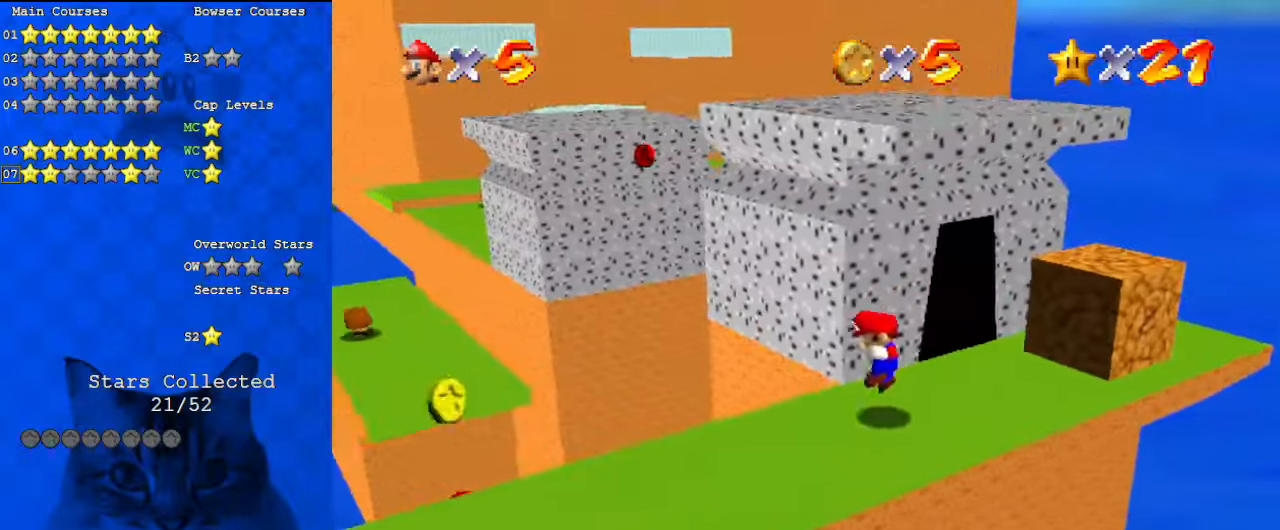
{"keys": ["shift", "up"], "events": [[100, "down", "up"], [100, "right", "down"], [233, "down", "down"], [367, "down", "up"], [467, "right", "up"], [467, "up", "down"], [500, "shift", "down"]]}
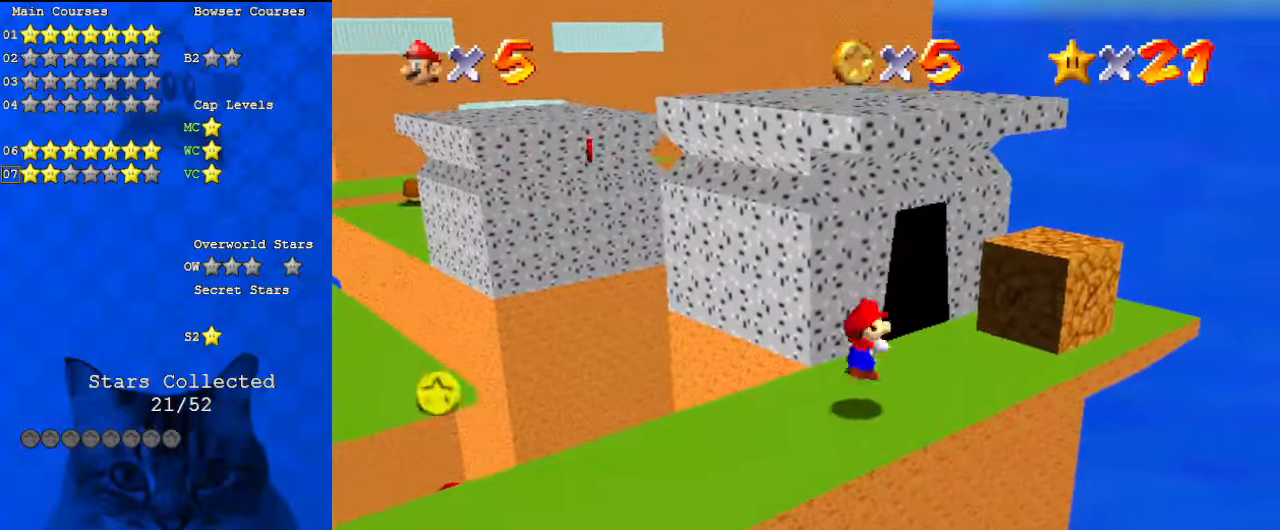
{"keys": ["up"], "events": [[200, "right", "down"], [367, "right", "up"], [433, "shift", "up"]]}
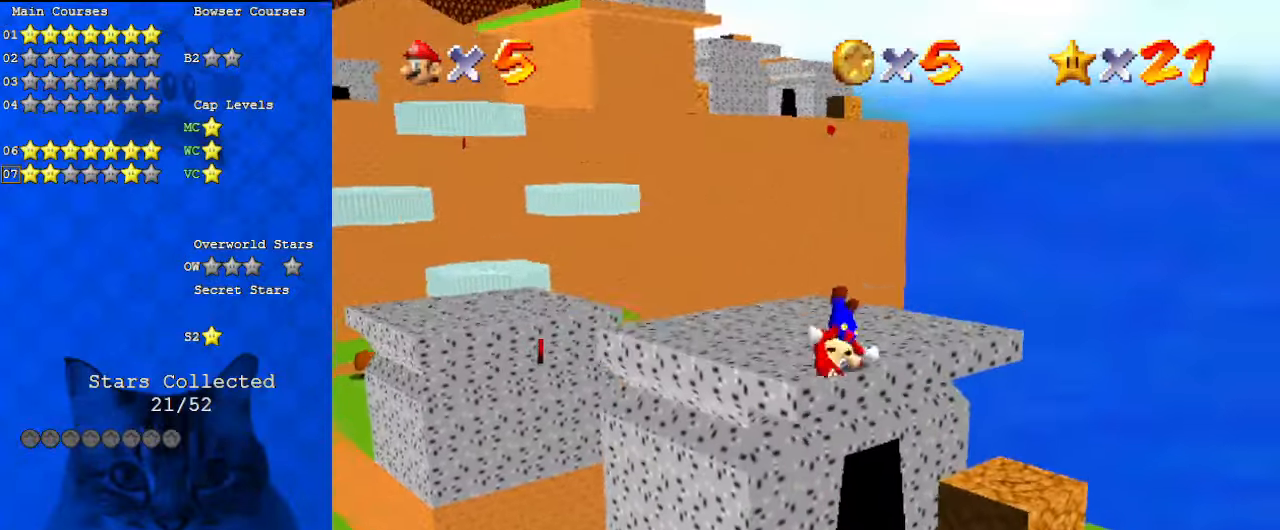
{"keys": ["left", "up", "y"], "events": [[67, "up", "up"], [300, "left", "down"], [300, "up", "down"], [467, "y", "down"]]}
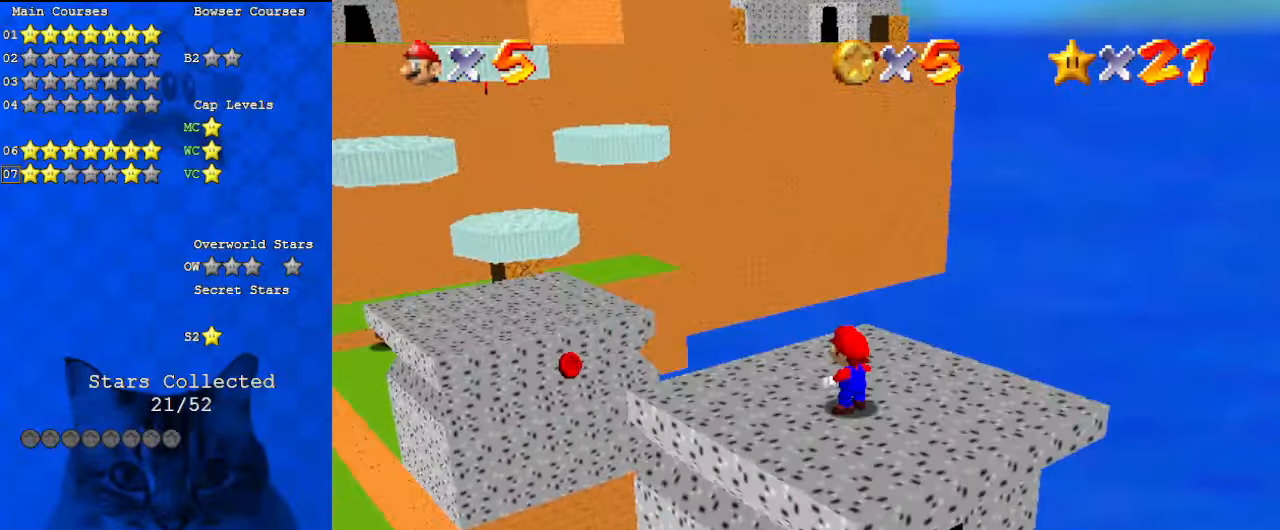
{"keys": [], "events": [[67, "shift", "down"], [133, "right", "down"], [133, "up", "up"], [167, "left", "up"], [167, "shift", "up"], [167, "y", "up"], [200, "right", "up"], [300, "a", "down"], [433, "a", "up"]]}
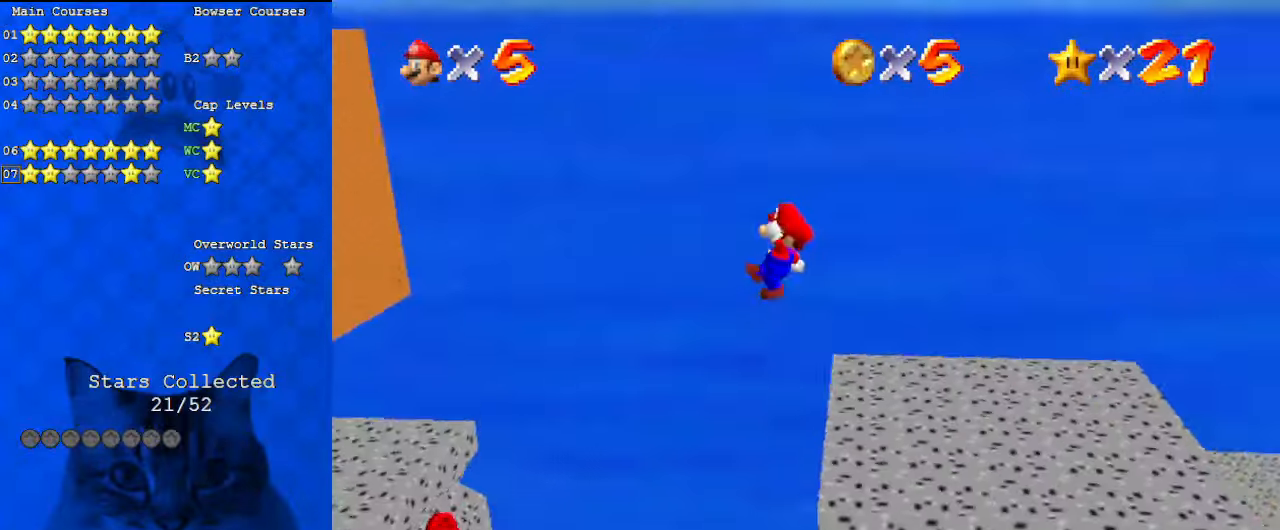
{"keys": ["left"], "events": [[133, "left", "down"], [233, "left", "up"], [433, "left", "down"]]}
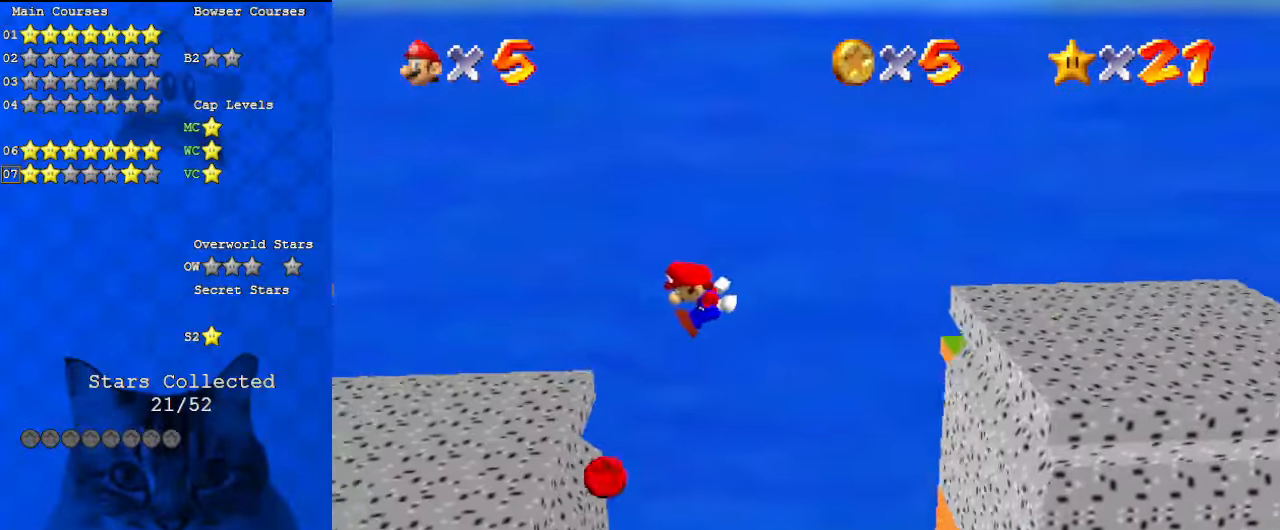
{"keys": ["ctrl", "right", "shift"], "events": [[33, "left", "up"], [267, "left", "down"], [333, "left", "up"], [333, "right", "down"], [367, "ctrl", "down"], [367, "shift", "down"]]}
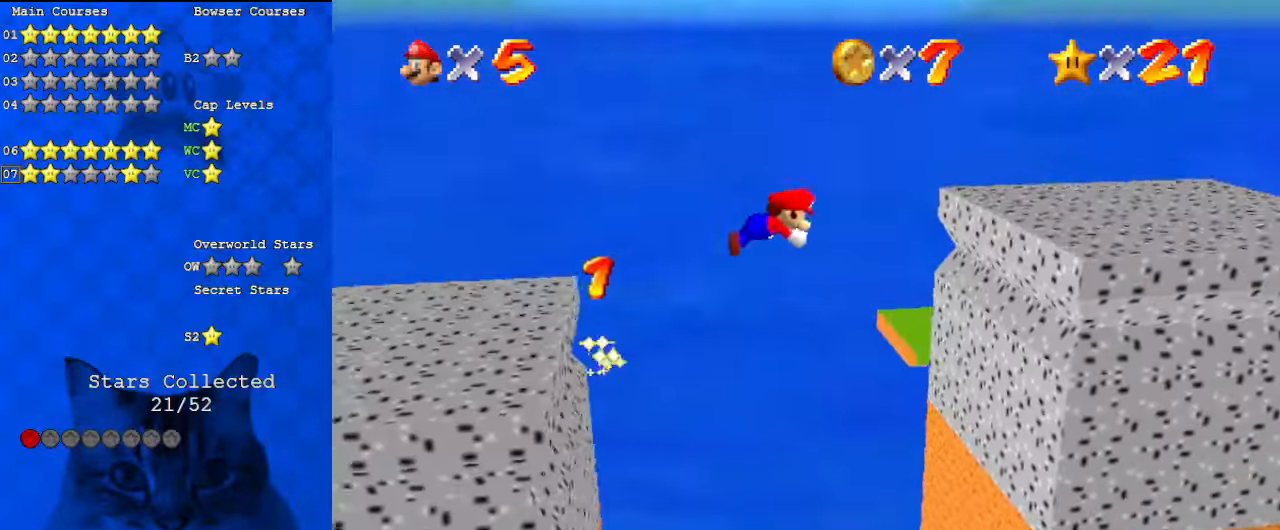
{"keys": ["d", "up"], "events": [[67, "ctrl", "up"], [67, "shift", "up"], [333, "right", "up"], [433, "d", "down"], [433, "left", "down"], [467, "up", "down"], [500, "left", "up"]]}